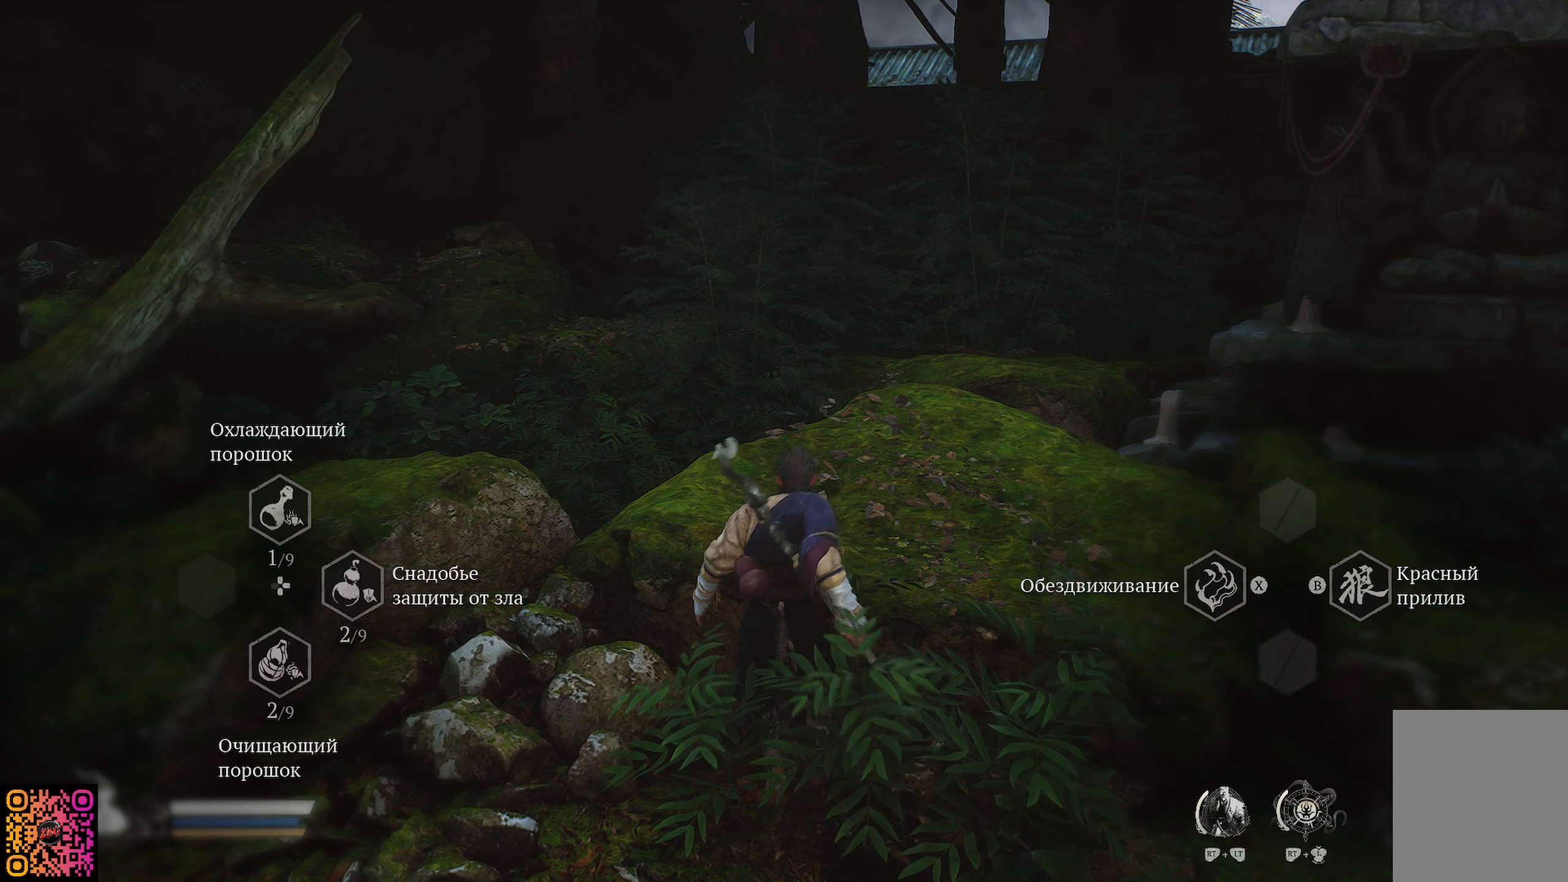
Gameplay with a controller (Xbox layout); each line is a JSON object with the inputs held at the frame after it. "events" lists button and stick changes between this image and that frame as [ms after this image, input, new state], when the widget could be followed in between.
{"buttons": ["R2"], "left_stick": "up", "right_stick": "center", "events": []}
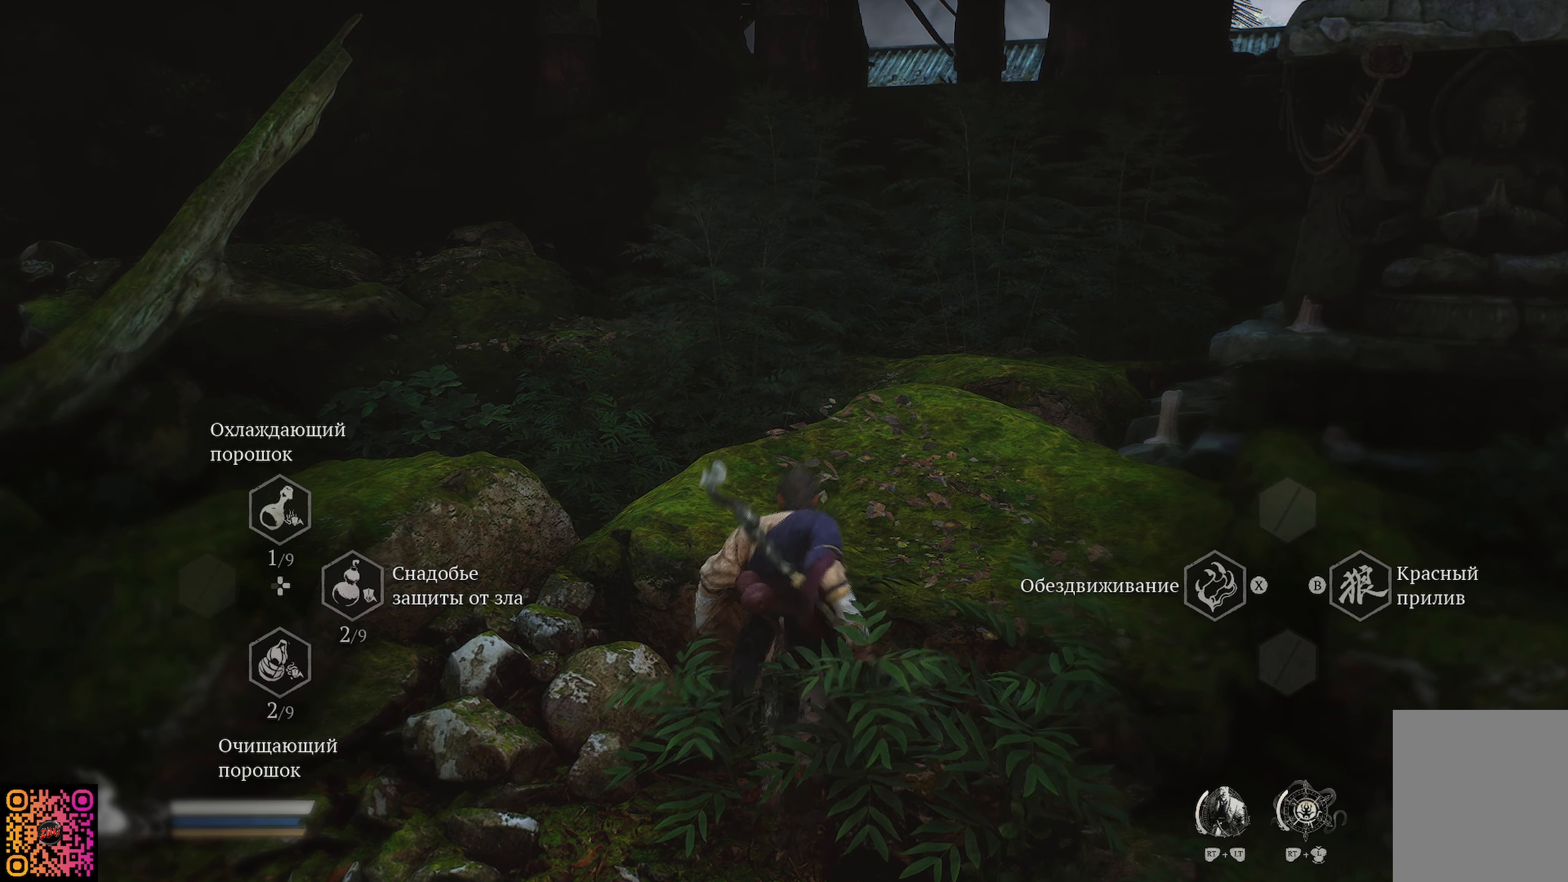
{"buttons": ["R2"], "left_stick": "up", "right_stick": "center", "events": [[267, "R2", "up"], [501, "R2", "down"]]}
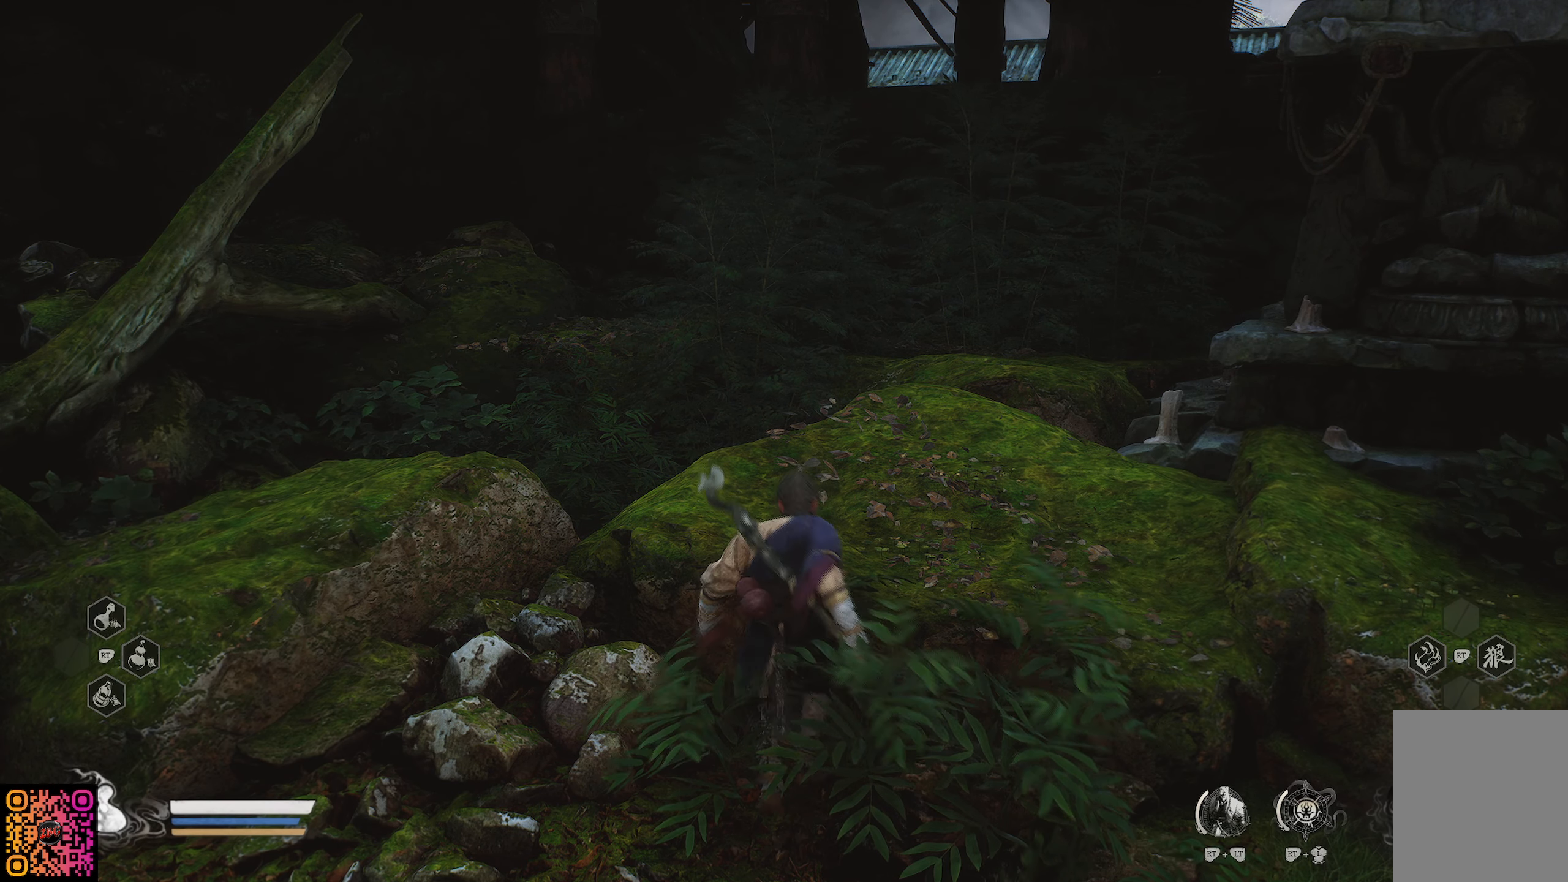
{"buttons": ["R2"], "left_stick": "up", "right_stick": "center", "events": []}
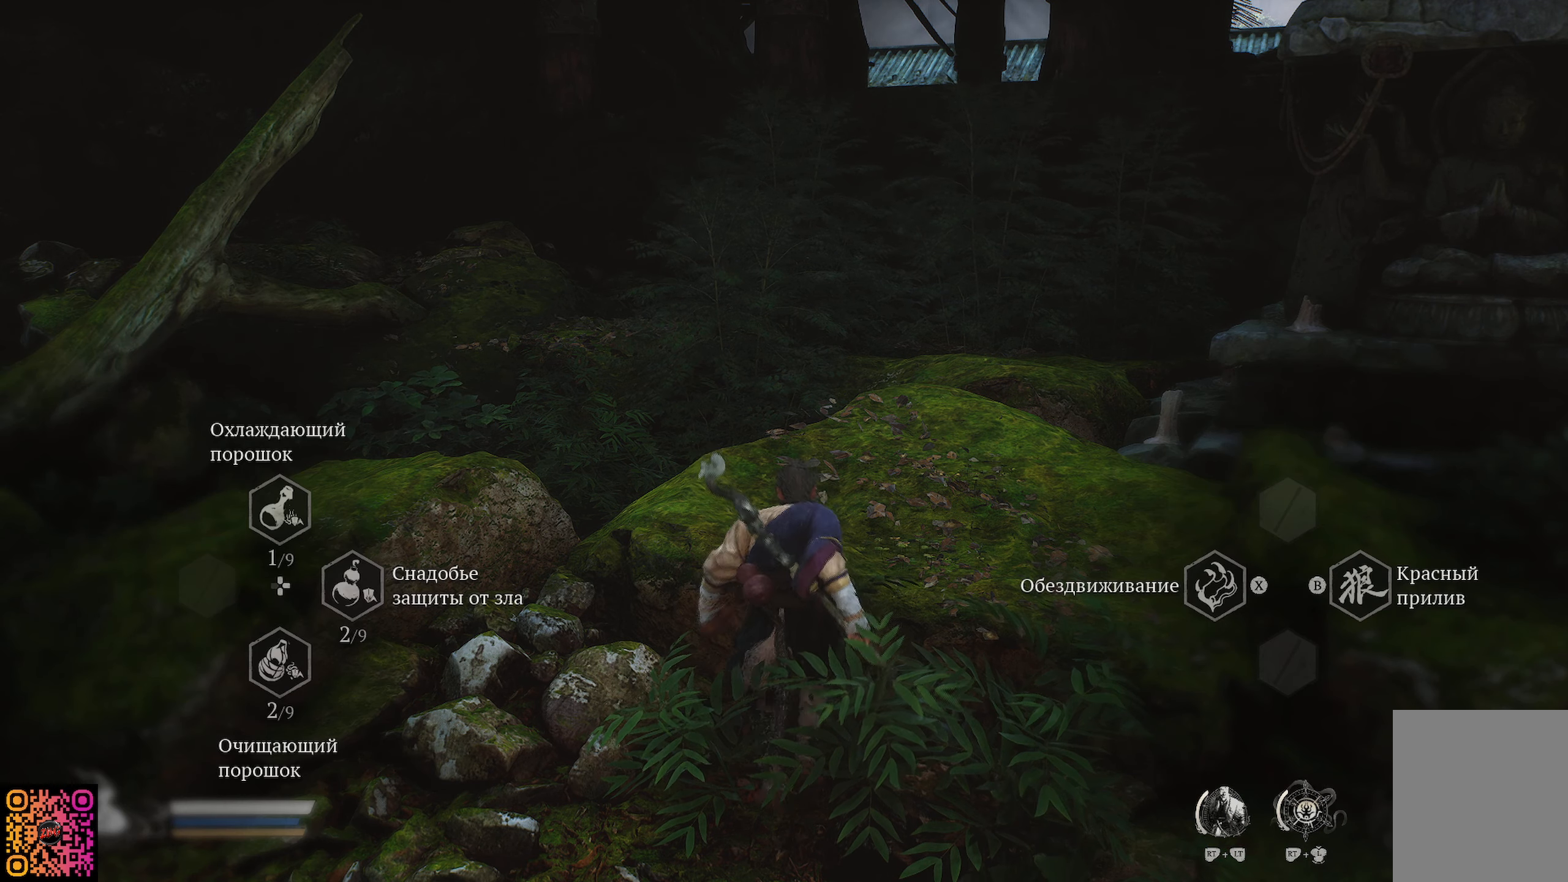
{"buttons": ["R2"], "left_stick": "up", "right_stick": "center", "events": [[134, "R2", "up"], [484, "R2", "down"]]}
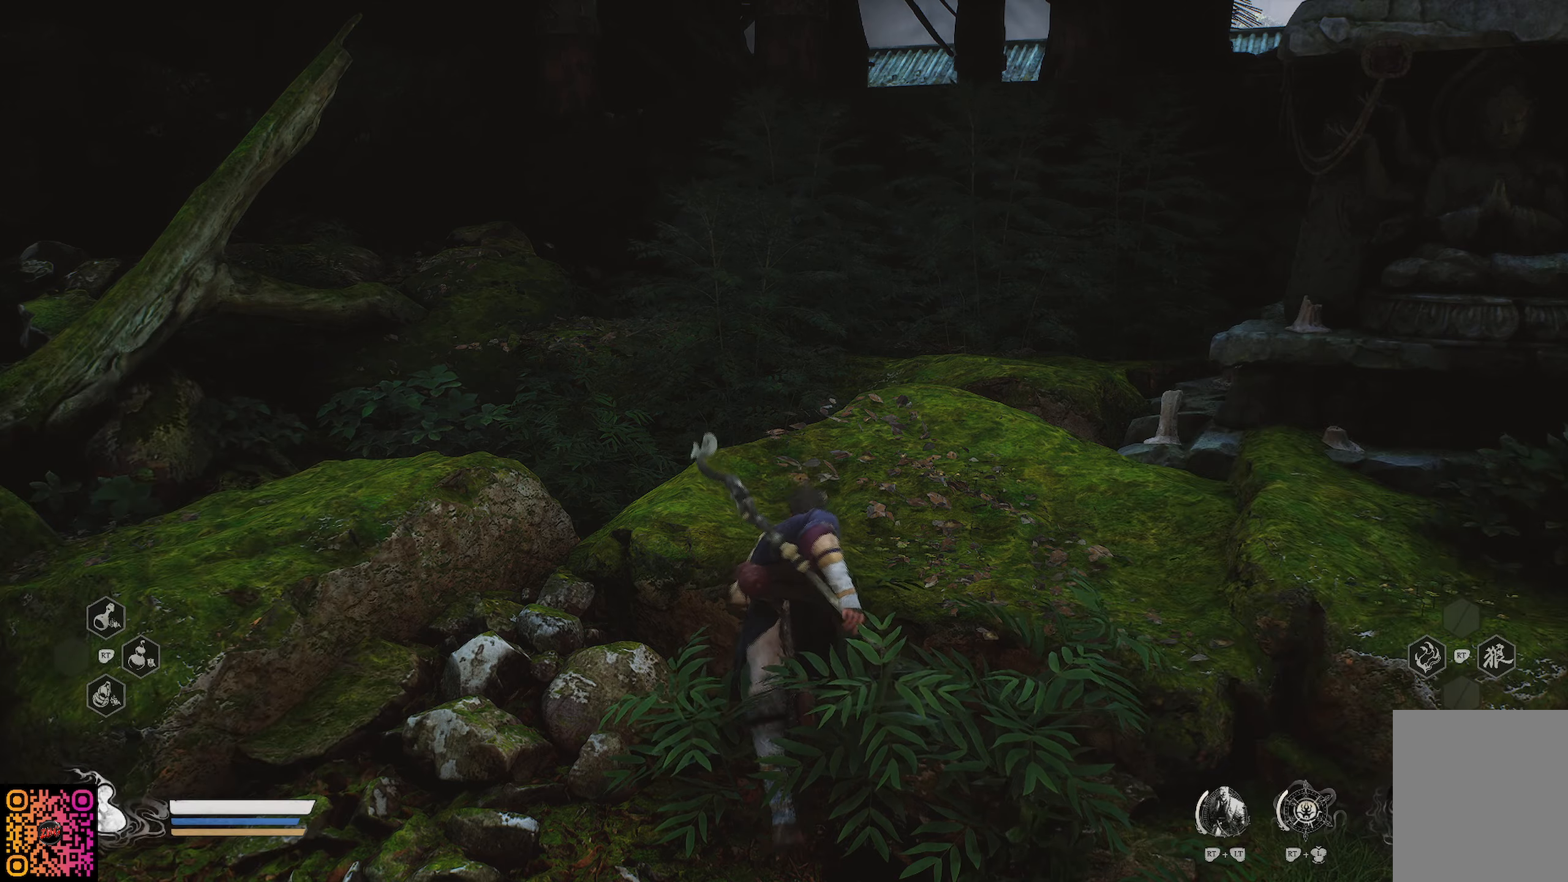
{"buttons": ["R2"], "left_stick": "up", "right_stick": "center", "events": []}
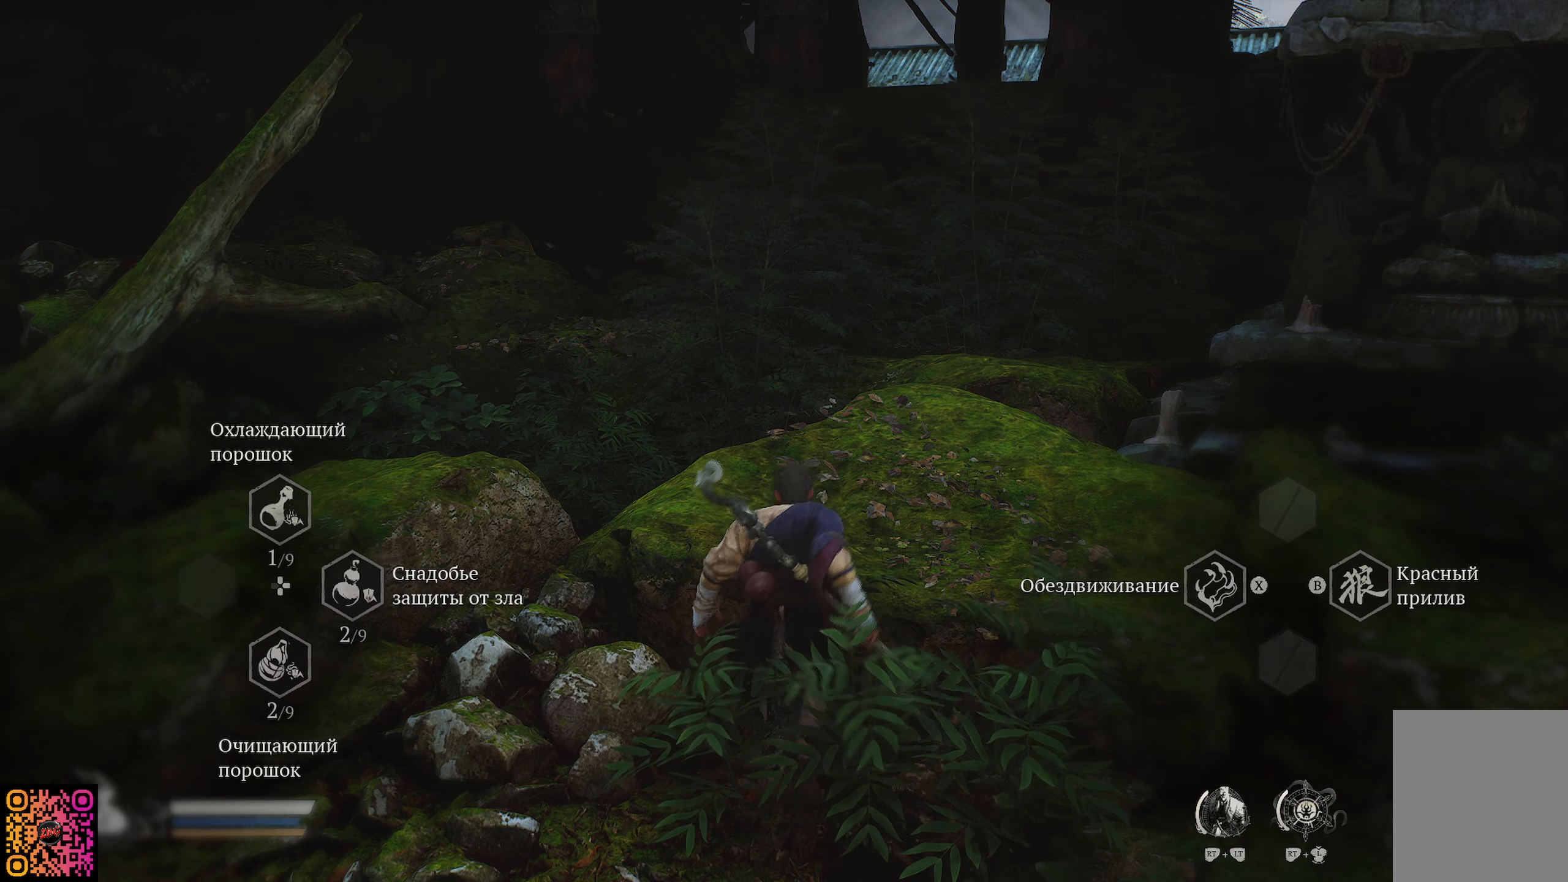
{"buttons": [], "left_stick": "up", "right_stick": "center", "events": [[451, "R2", "up"]]}
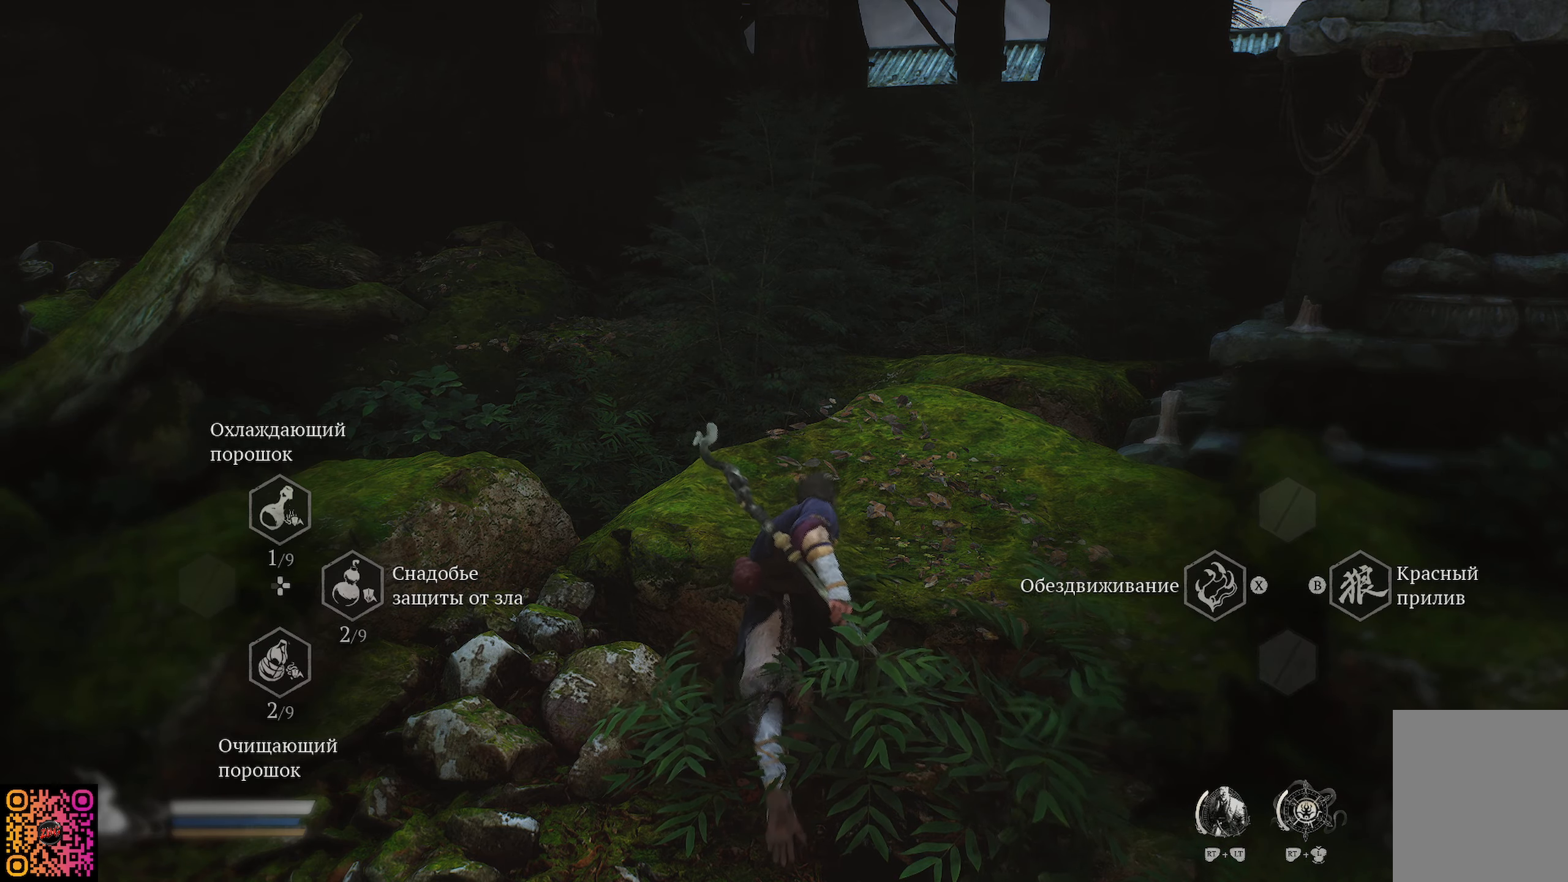
{"buttons": ["R2"], "left_stick": "down", "right_stick": "center", "events": [[267, "R2", "down"], [450, "left_stick", "center"], [500, "left_stick", "down"]]}
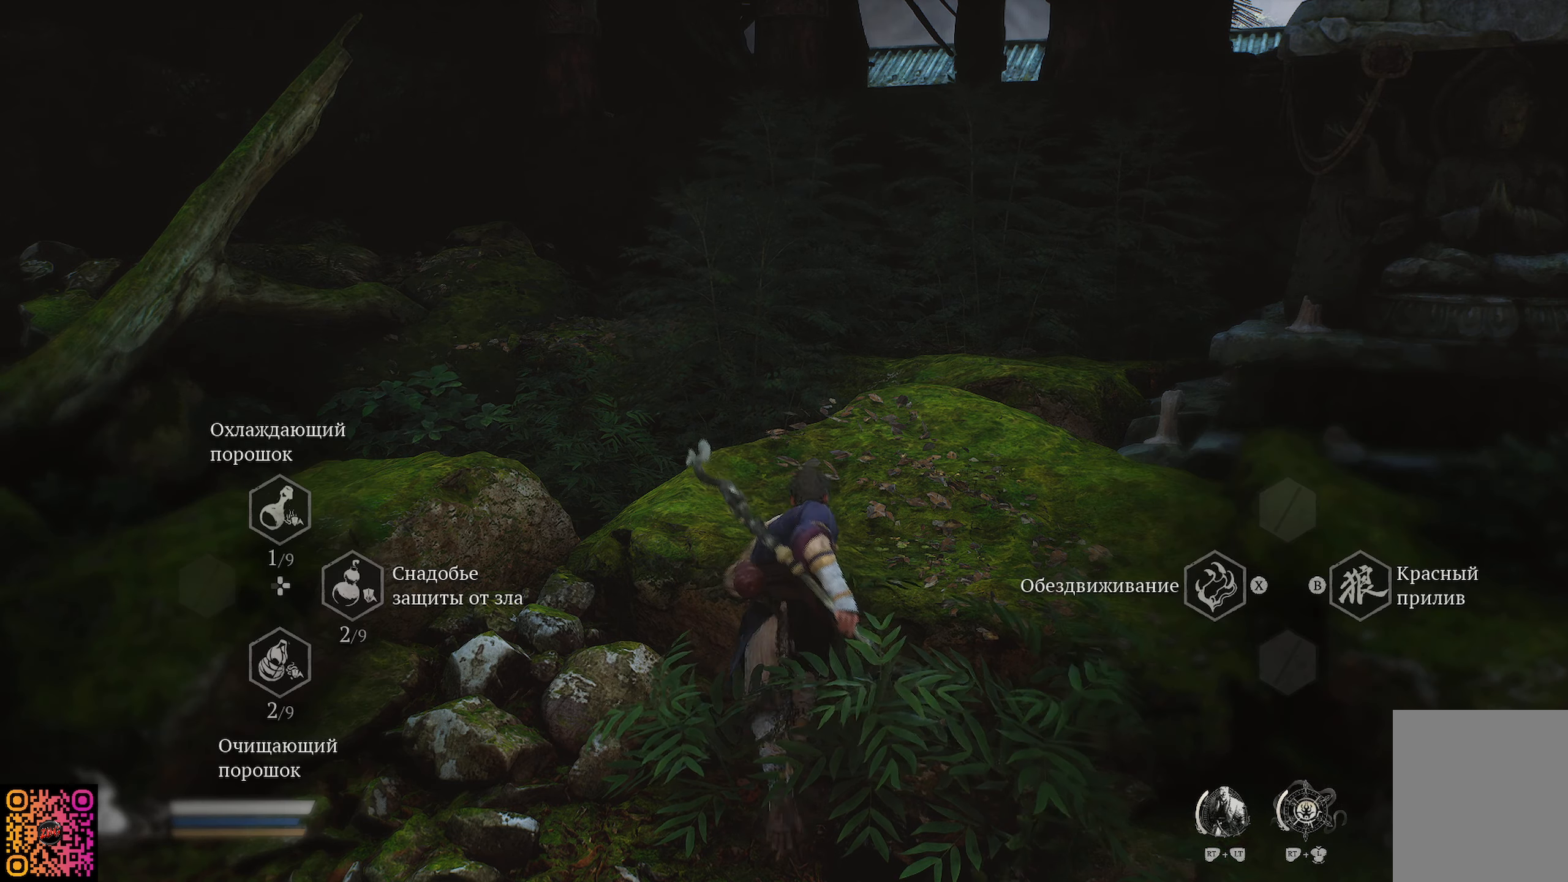
{"buttons": ["R2"], "left_stick": "down", "right_stick": "left", "events": [[167, "right_stick", "left"]]}
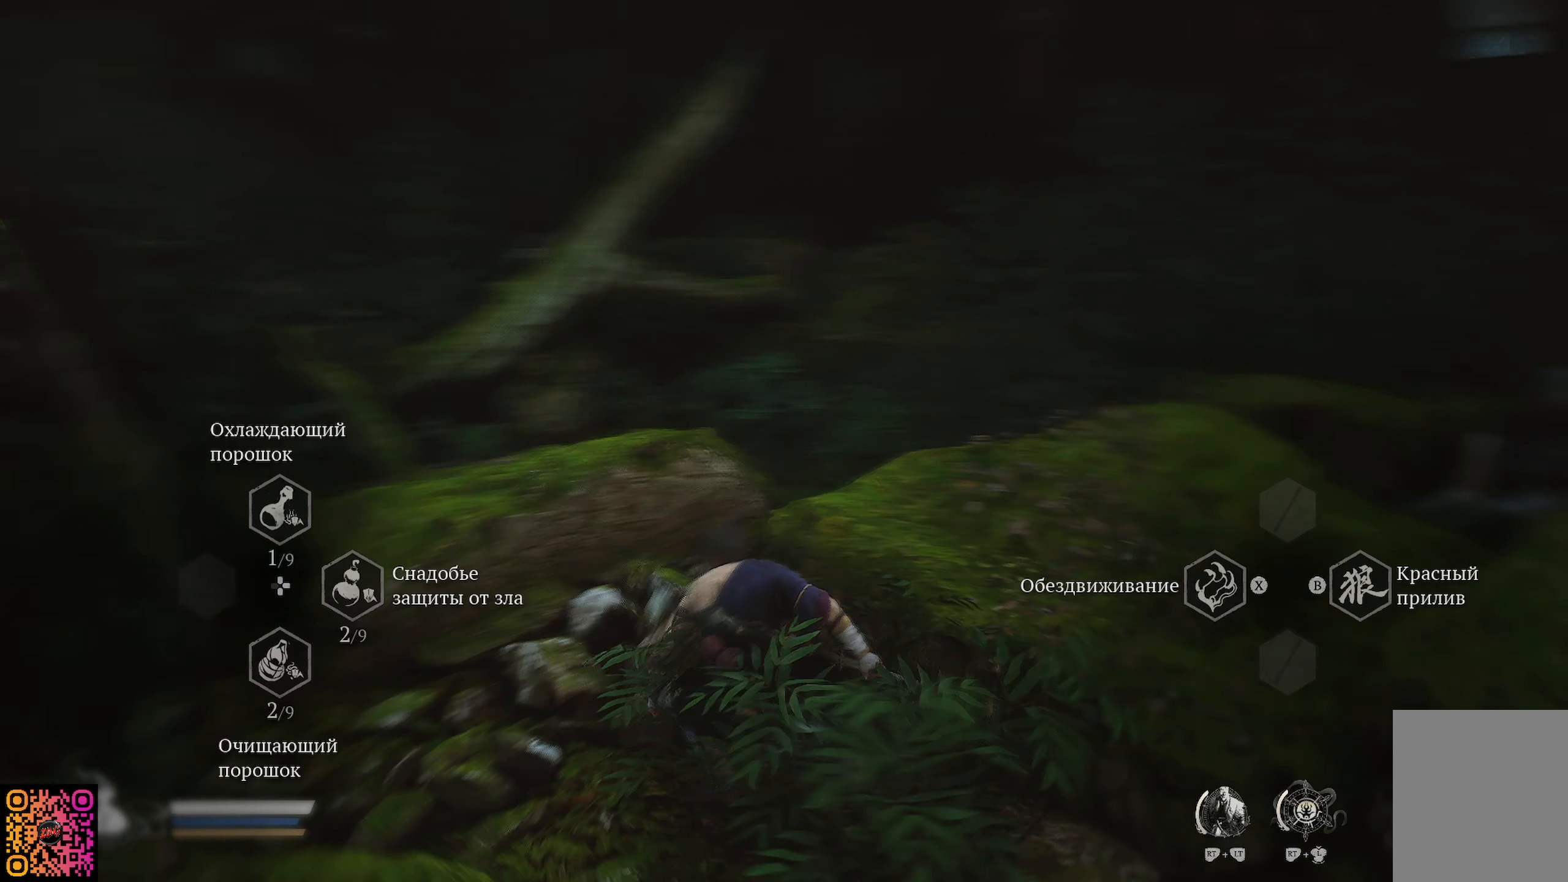
{"buttons": [], "left_stick": "up-left", "right_stick": "center", "events": [[83, "left_stick", "down-left"], [250, "left_stick", "up-left"], [467, "R2", "up"], [467, "right_stick", "center"]]}
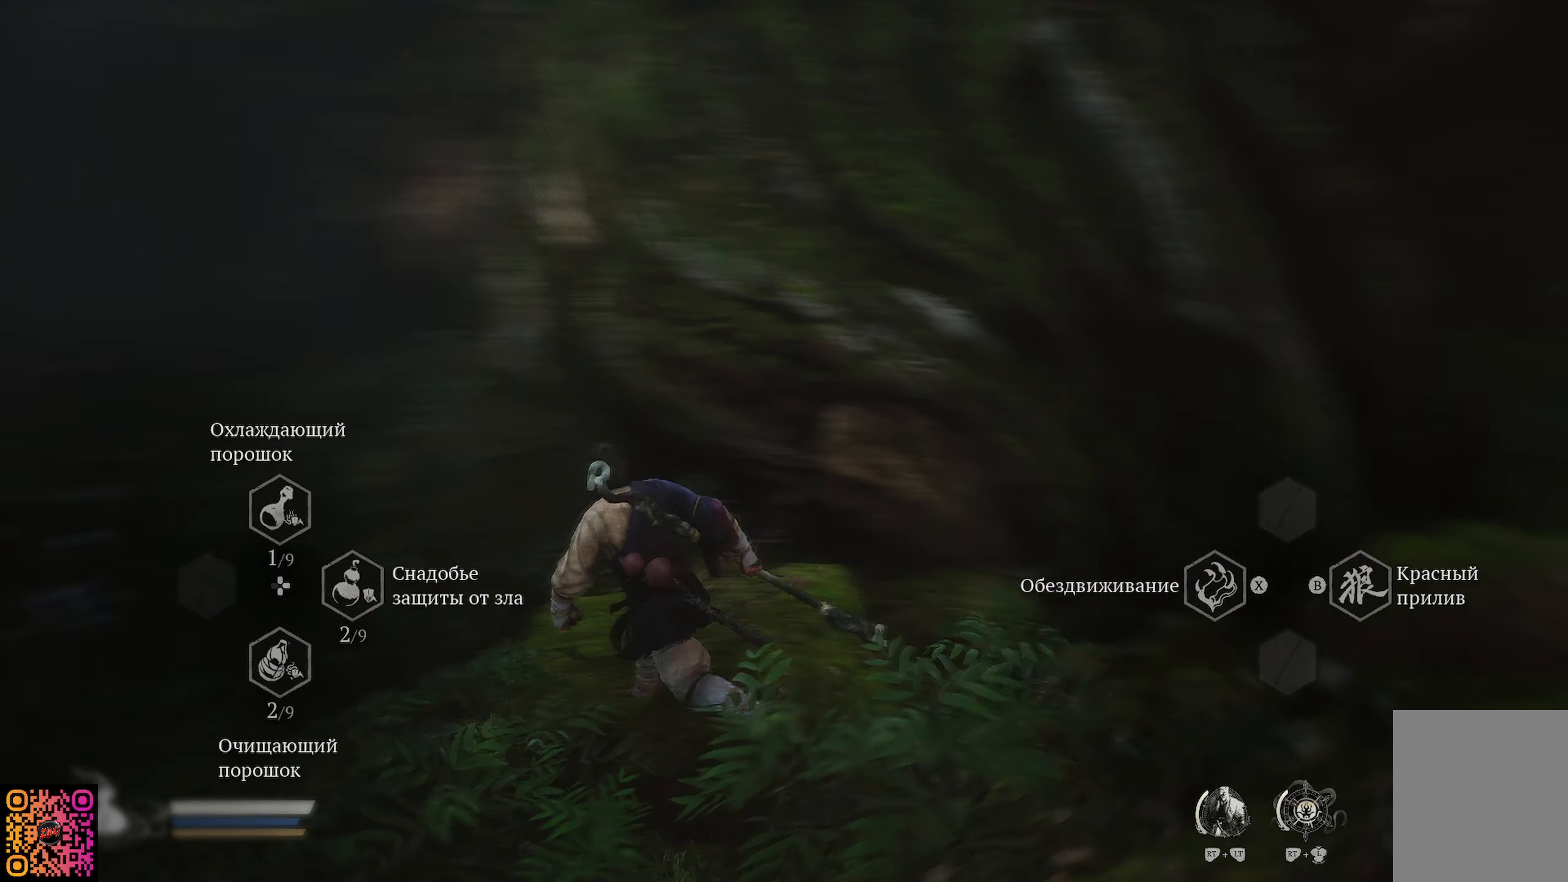
{"buttons": [], "left_stick": "up-left", "right_stick": "left", "events": [[251, "right_stick", "left"]]}
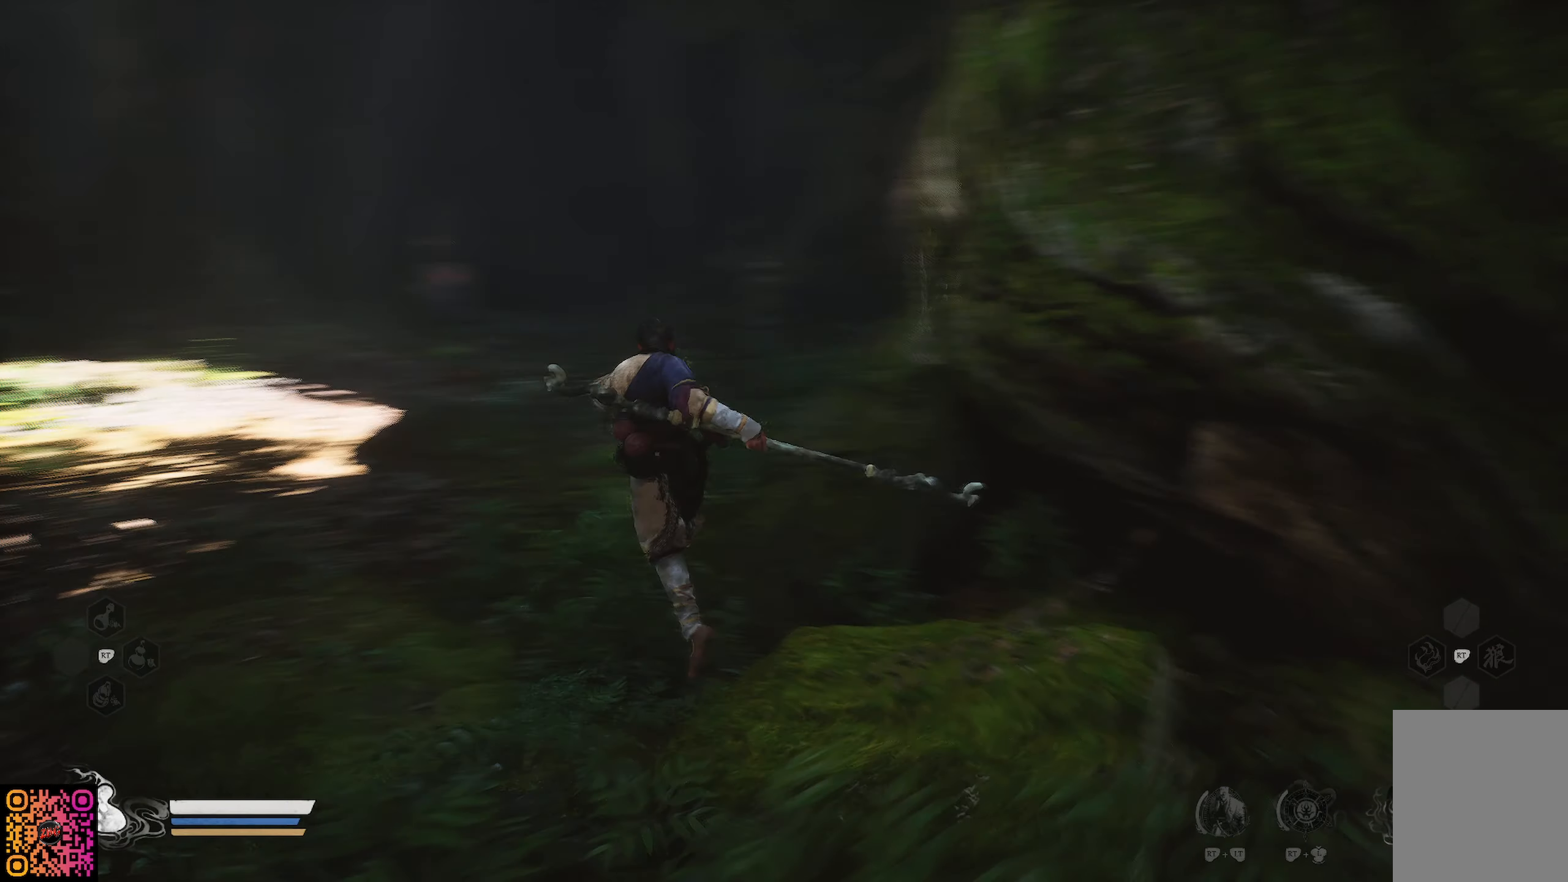
{"buttons": [], "left_stick": "up", "right_stick": "center", "events": [[33, "left_stick", "up"], [100, "right_stick", "center"]]}
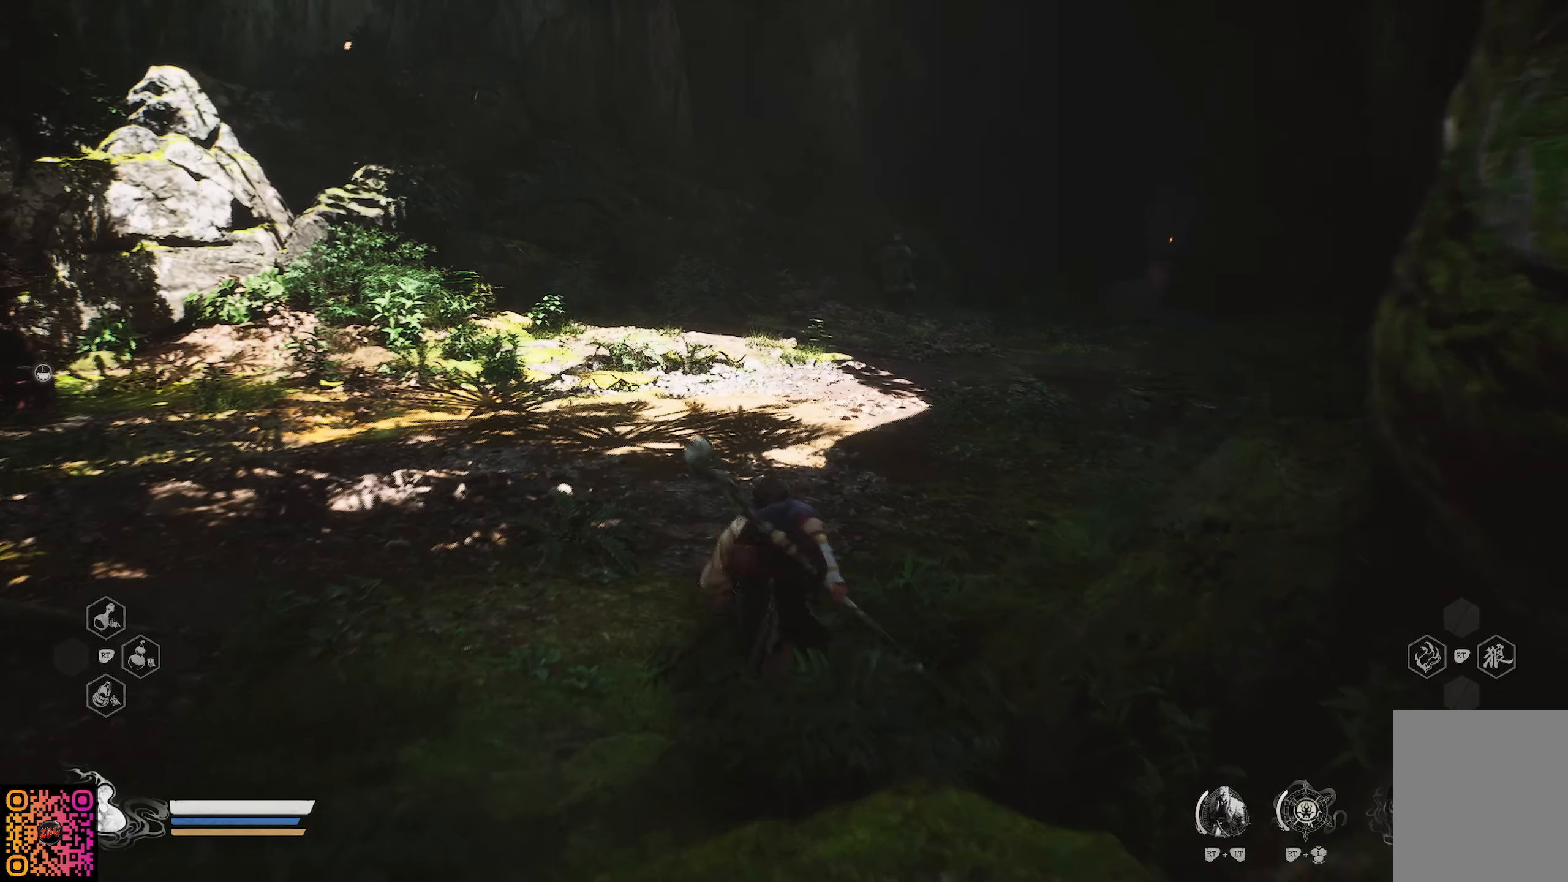
{"buttons": ["R1"], "left_stick": "up", "right_stick": "center", "events": [[100, "R1", "down"]]}
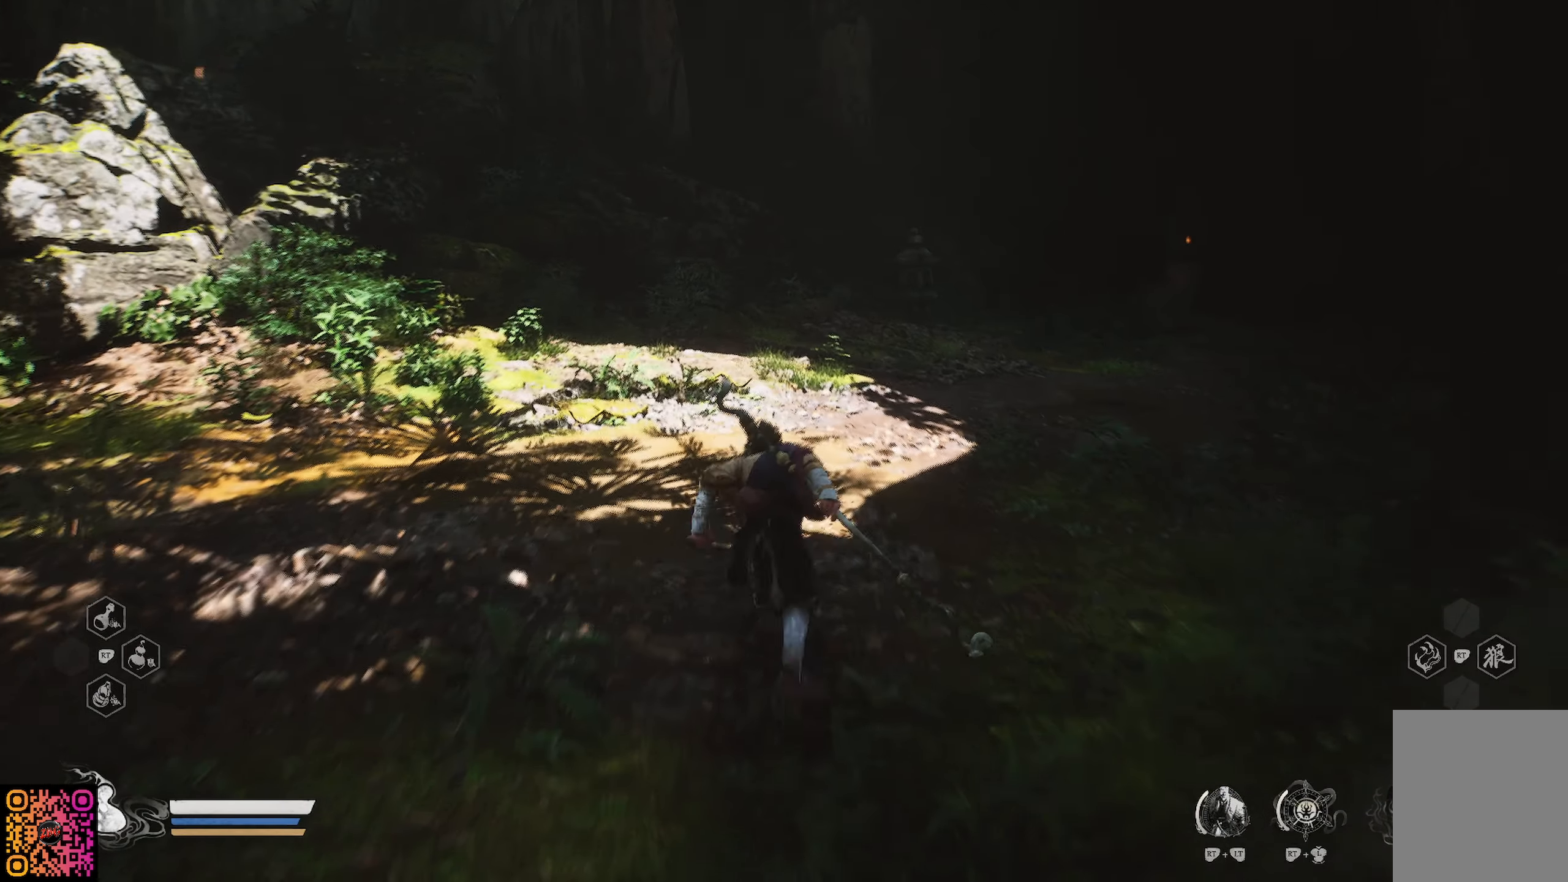
{"buttons": ["R1"], "left_stick": "up-right", "right_stick": "center", "events": [[50, "left_stick", "up-right"], [150, "right_stick", "right"], [467, "right_stick", "center"]]}
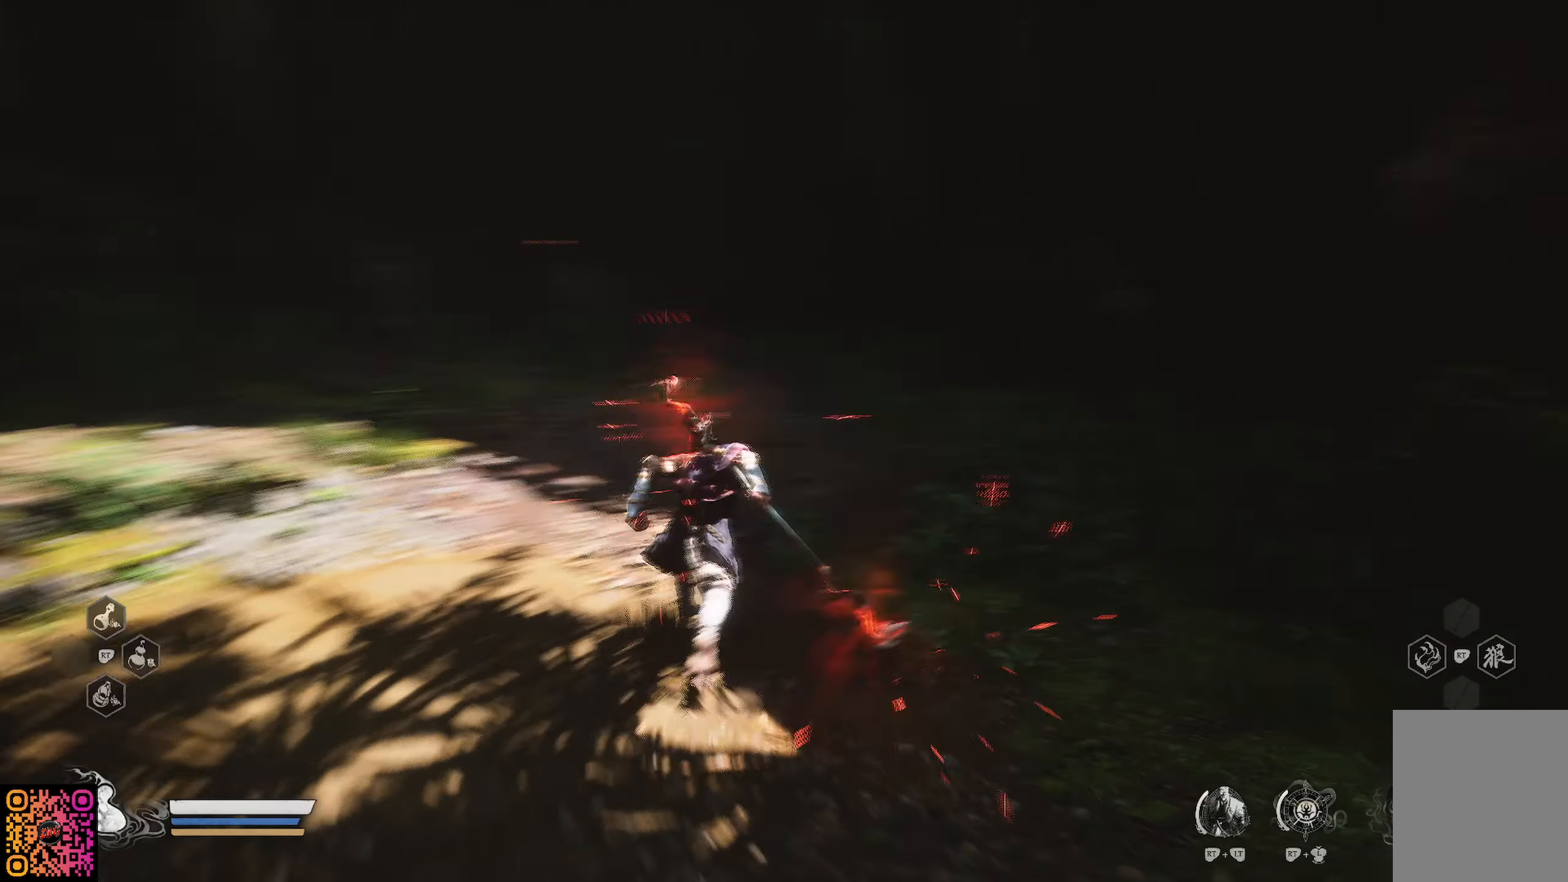
{"buttons": ["R1"], "left_stick": "up", "right_stick": "center", "events": [[167, "left_stick", "up"]]}
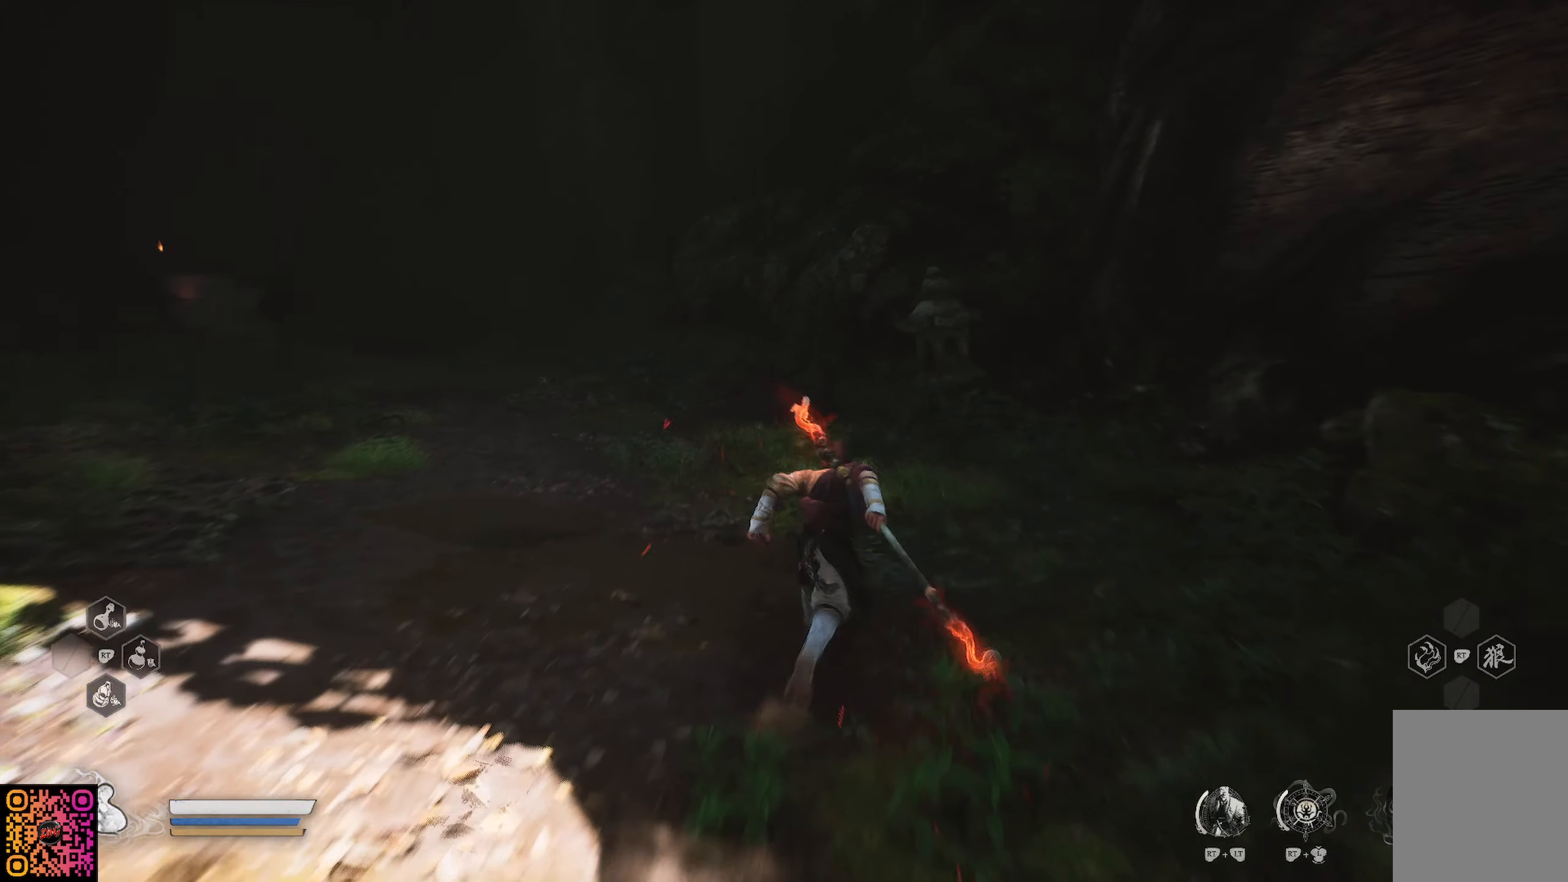
{"buttons": ["R1"], "left_stick": "up", "right_stick": "center", "events": []}
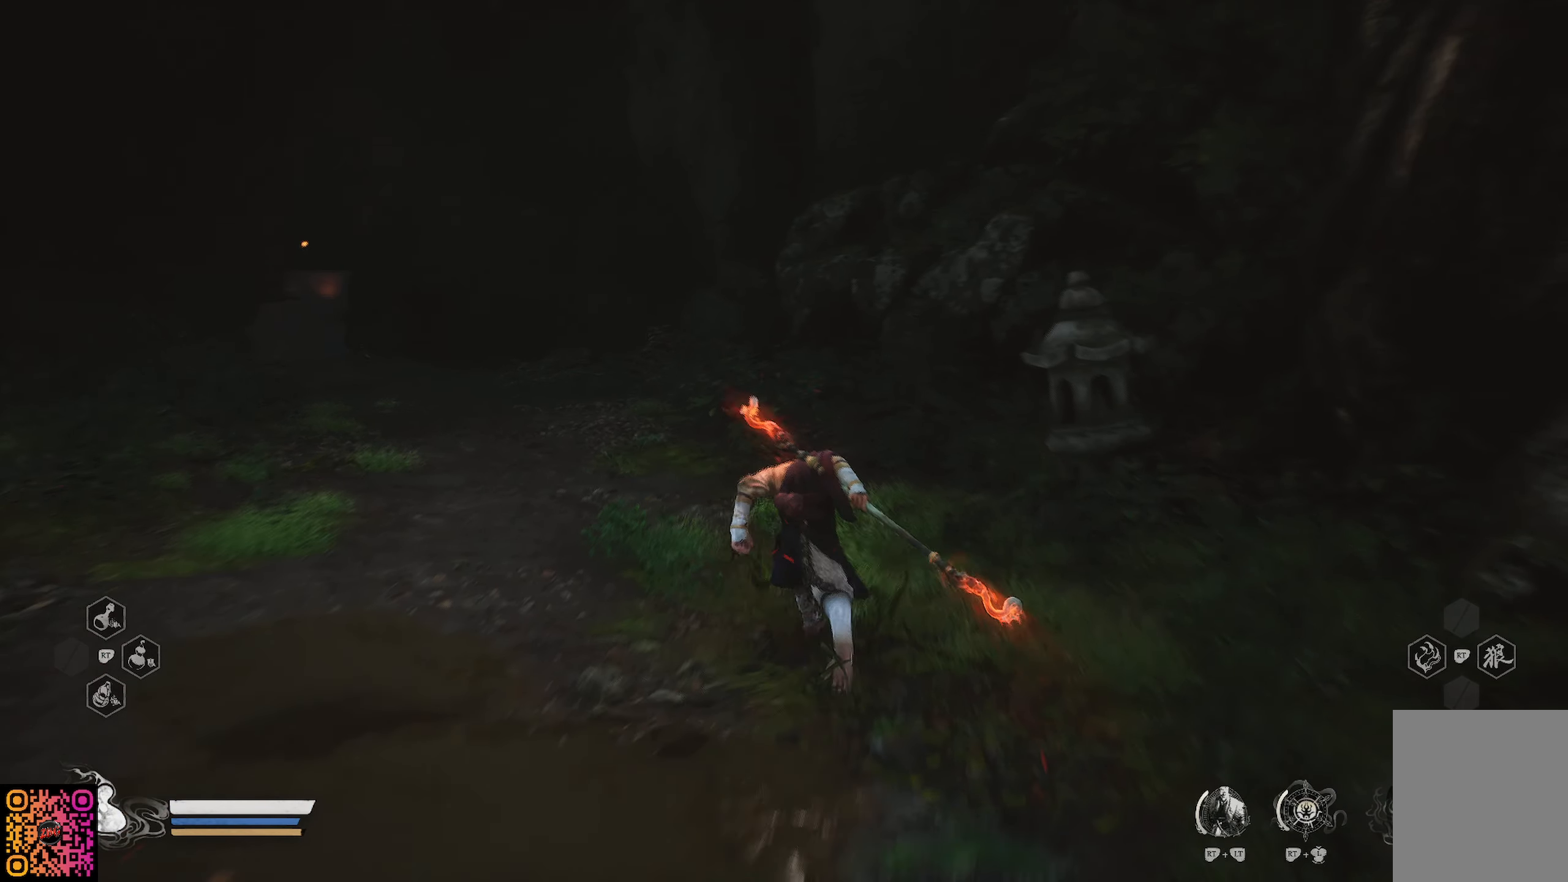
{"buttons": ["R1"], "left_stick": "up", "right_stick": "left", "events": [[400, "right_stick", "left"]]}
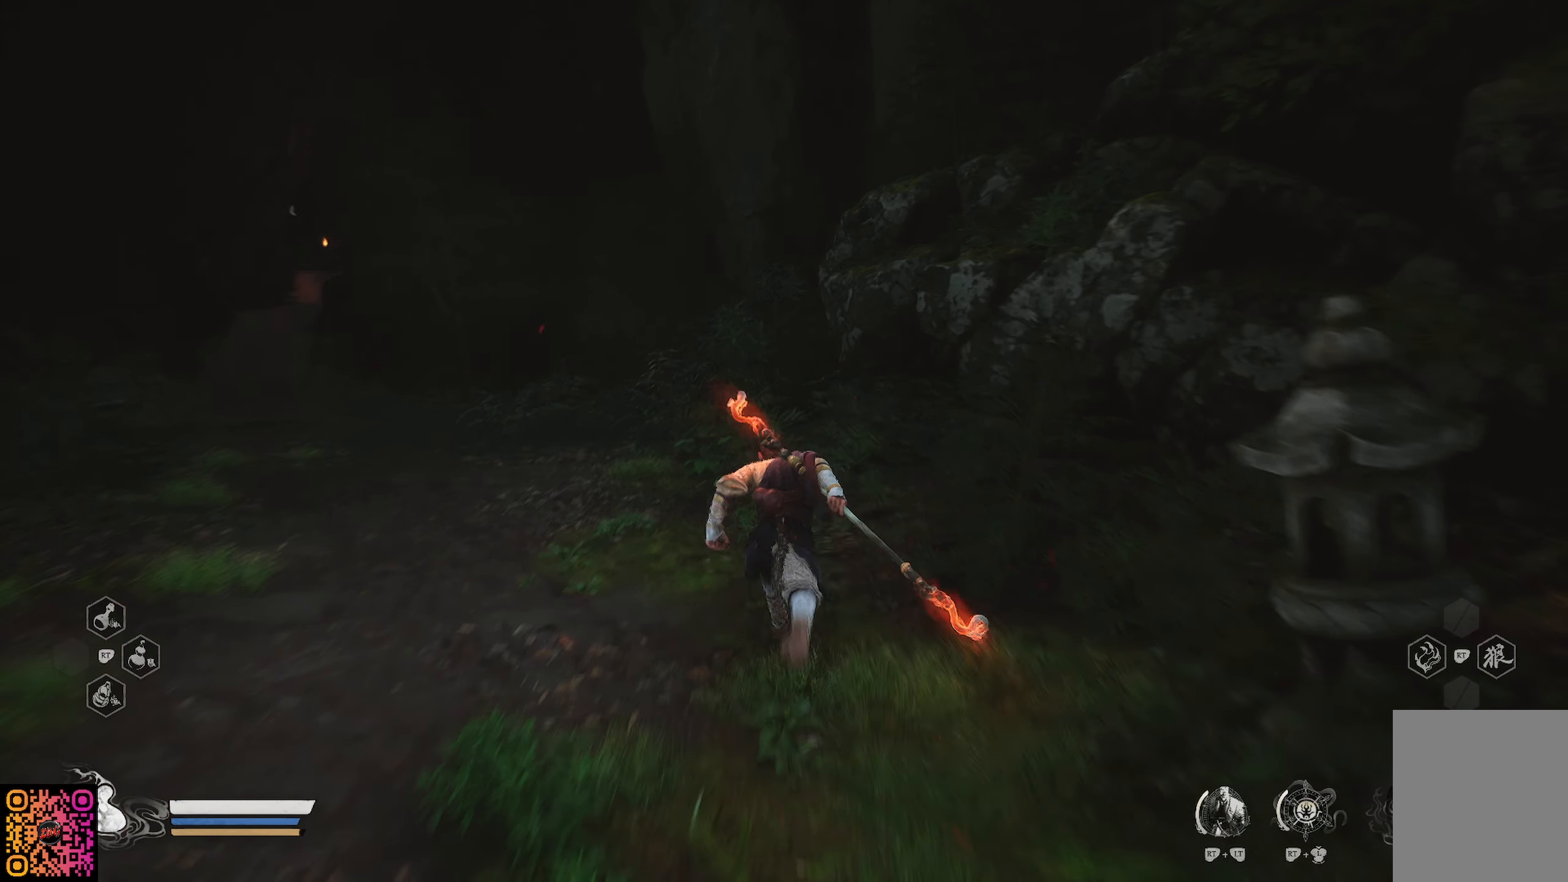
{"buttons": ["R1"], "left_stick": "up", "right_stick": "left", "events": []}
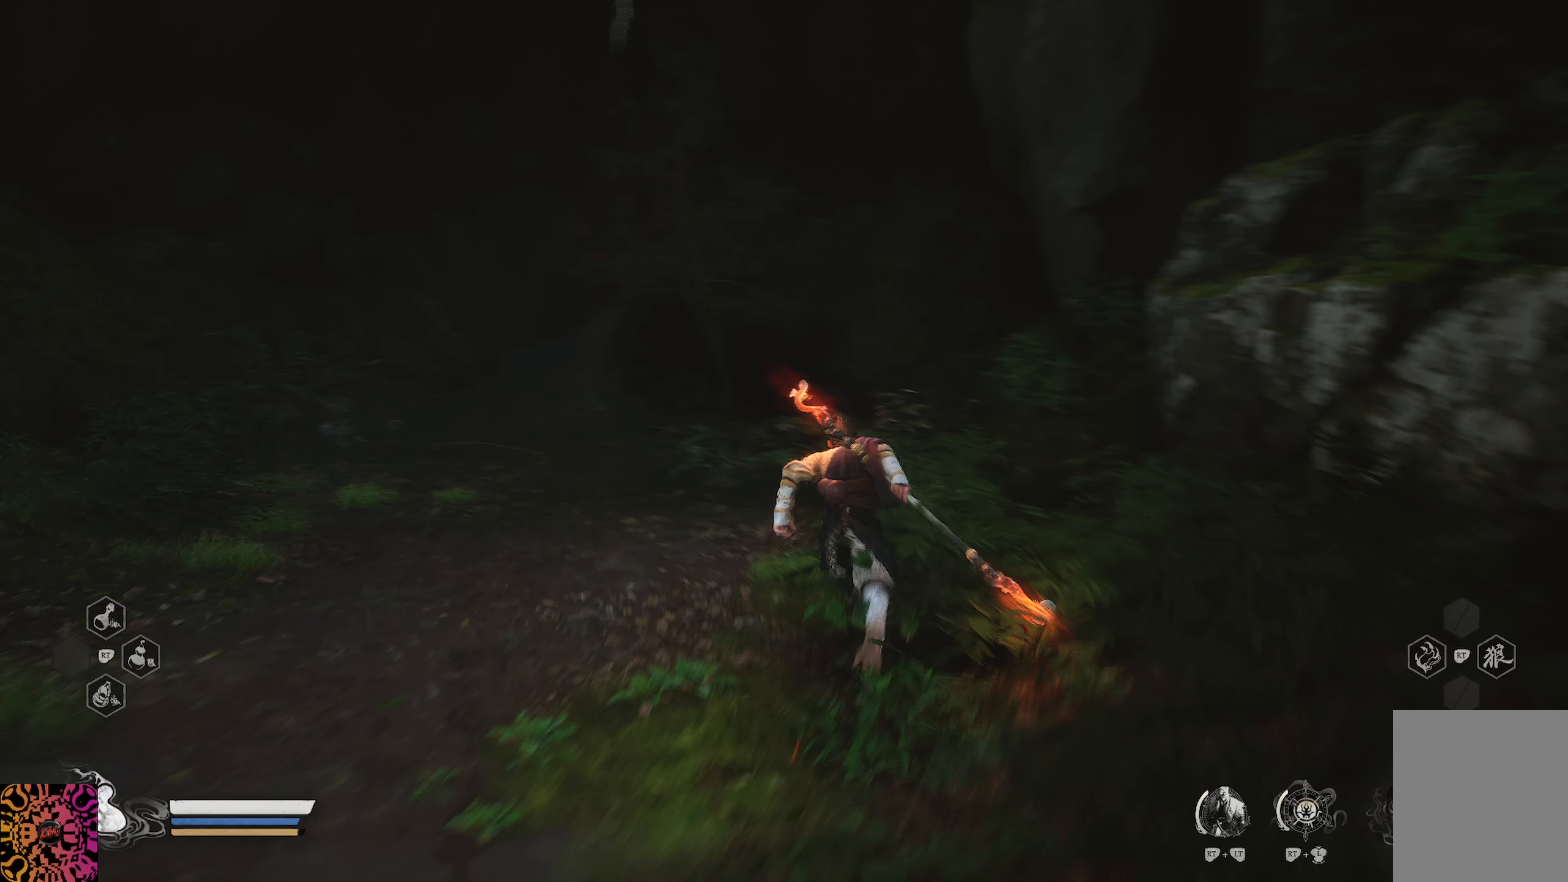
{"buttons": ["R1"], "left_stick": "up", "right_stick": "center", "events": [[33, "right_stick", "center"]]}
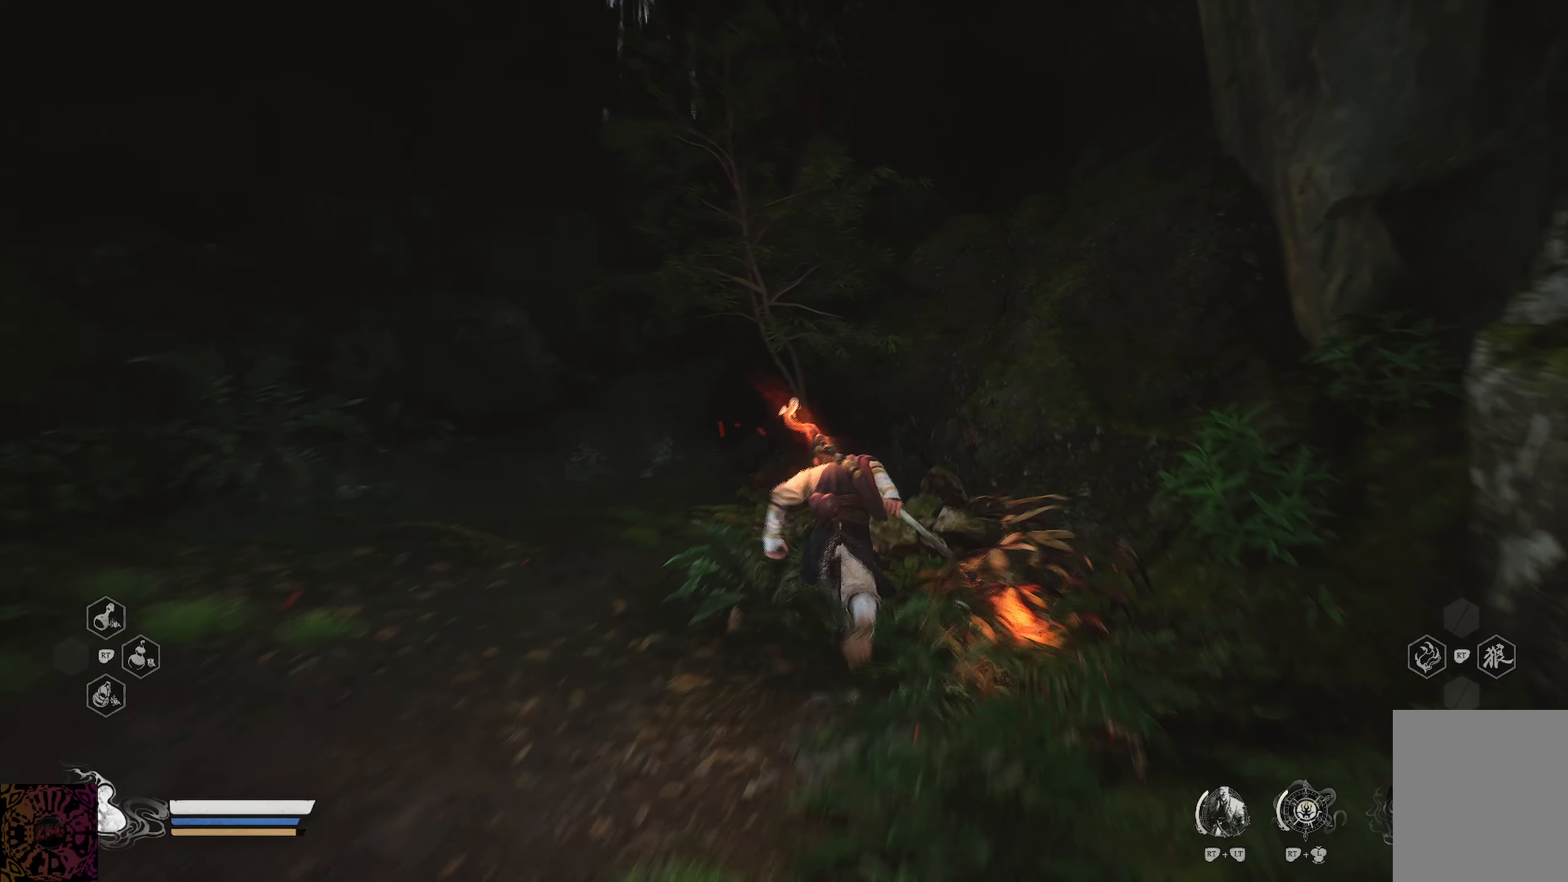
{"buttons": ["R1"], "left_stick": "up-left", "right_stick": "right", "events": [[50, "left_stick", "up-left"], [484, "right_stick", "right"]]}
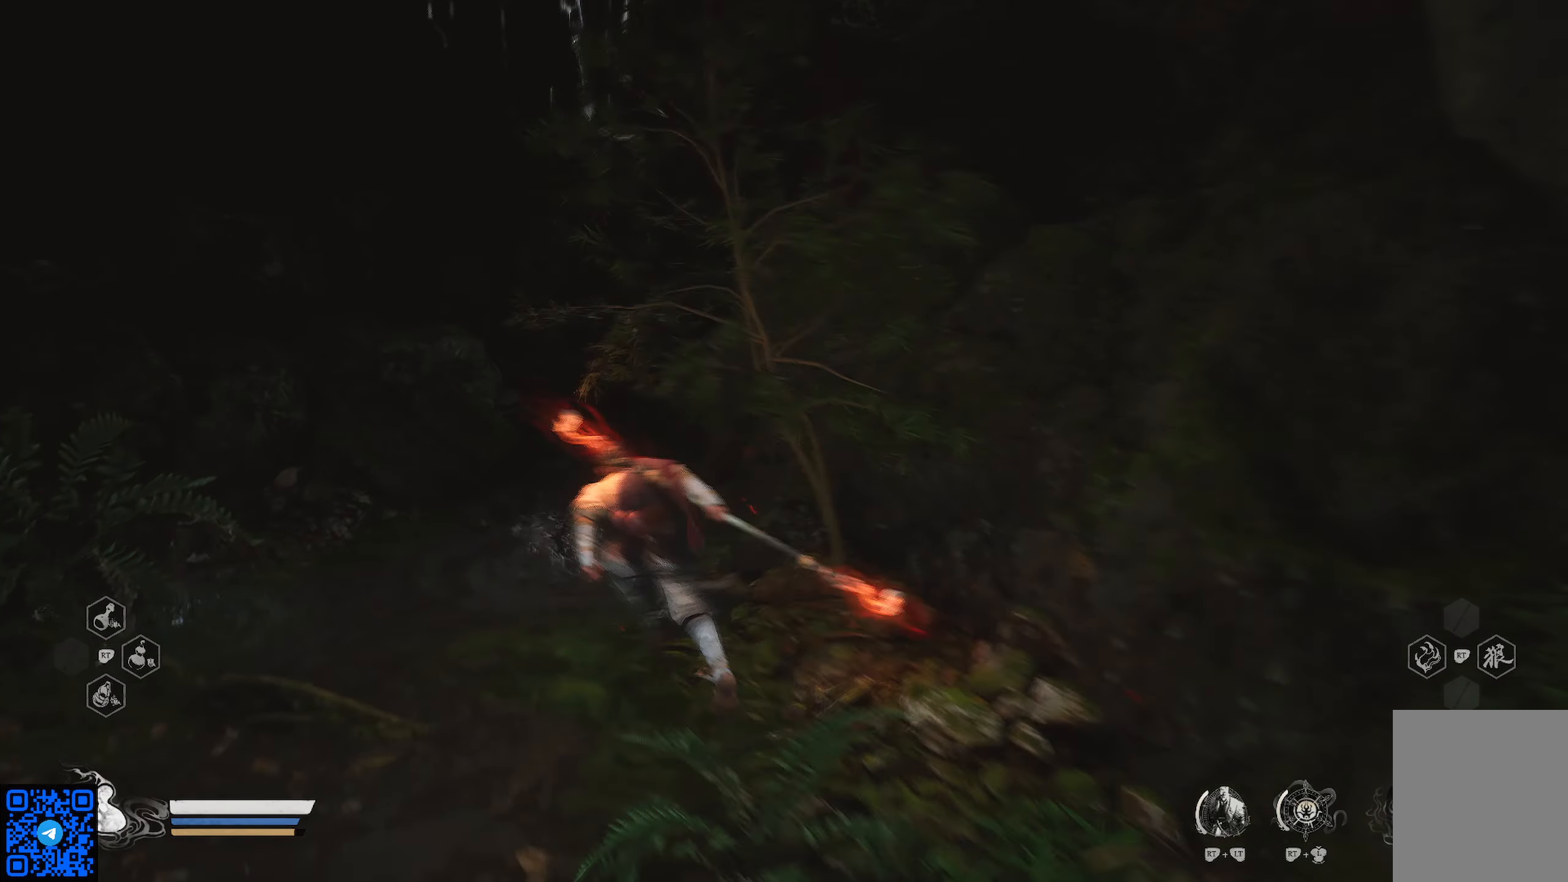
{"buttons": ["R1"], "left_stick": "up", "right_stick": "center", "events": [[100, "left_stick", "up"], [250, "right_stick", "center"]]}
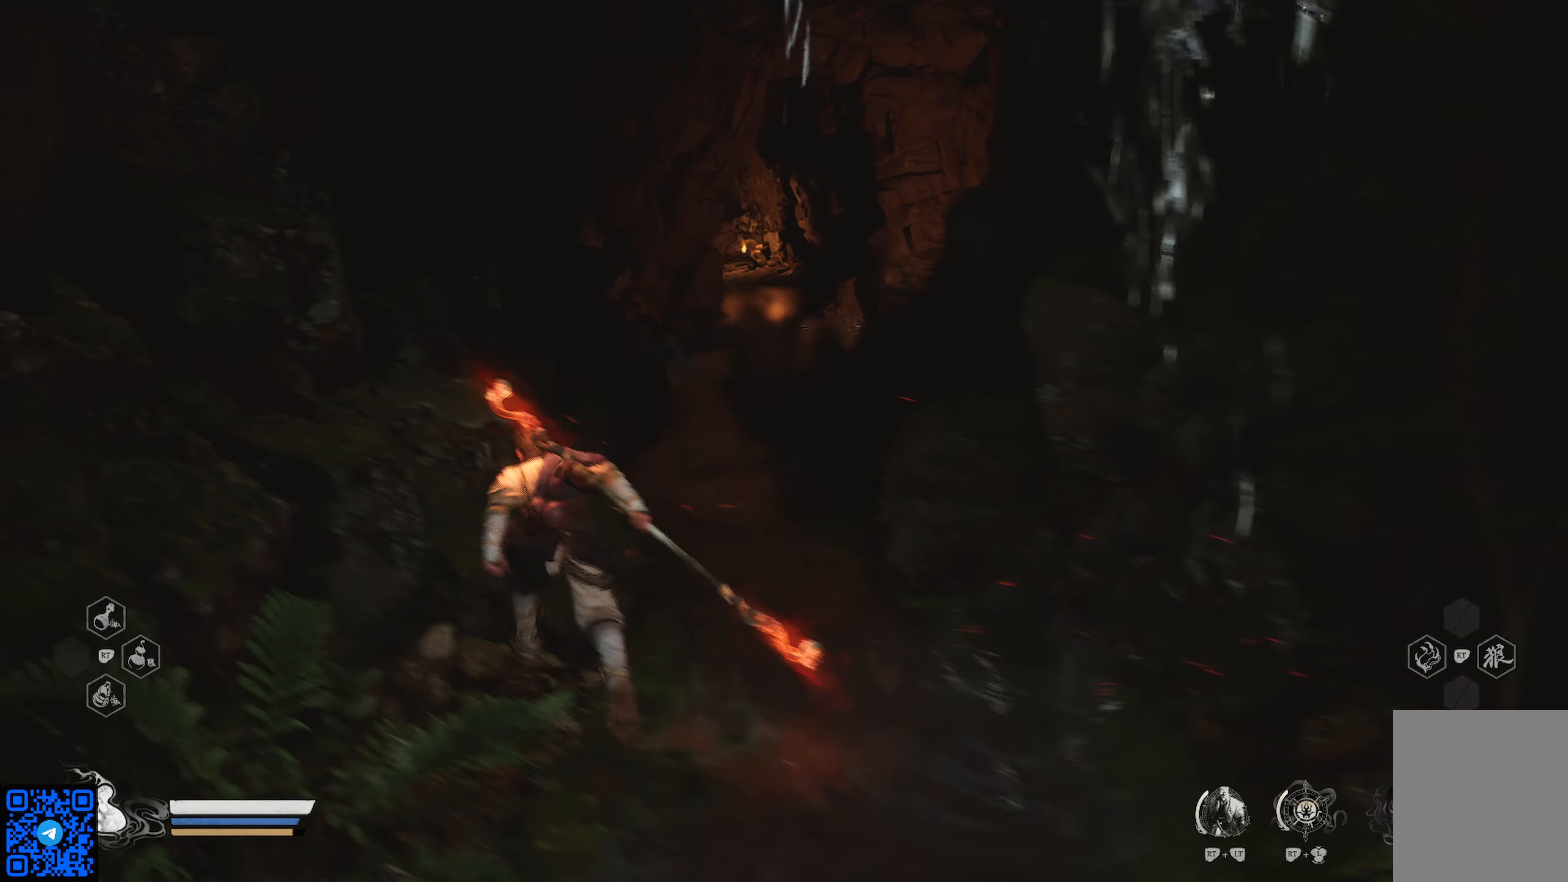
{"buttons": ["R1"], "left_stick": "up", "right_stick": "center", "events": []}